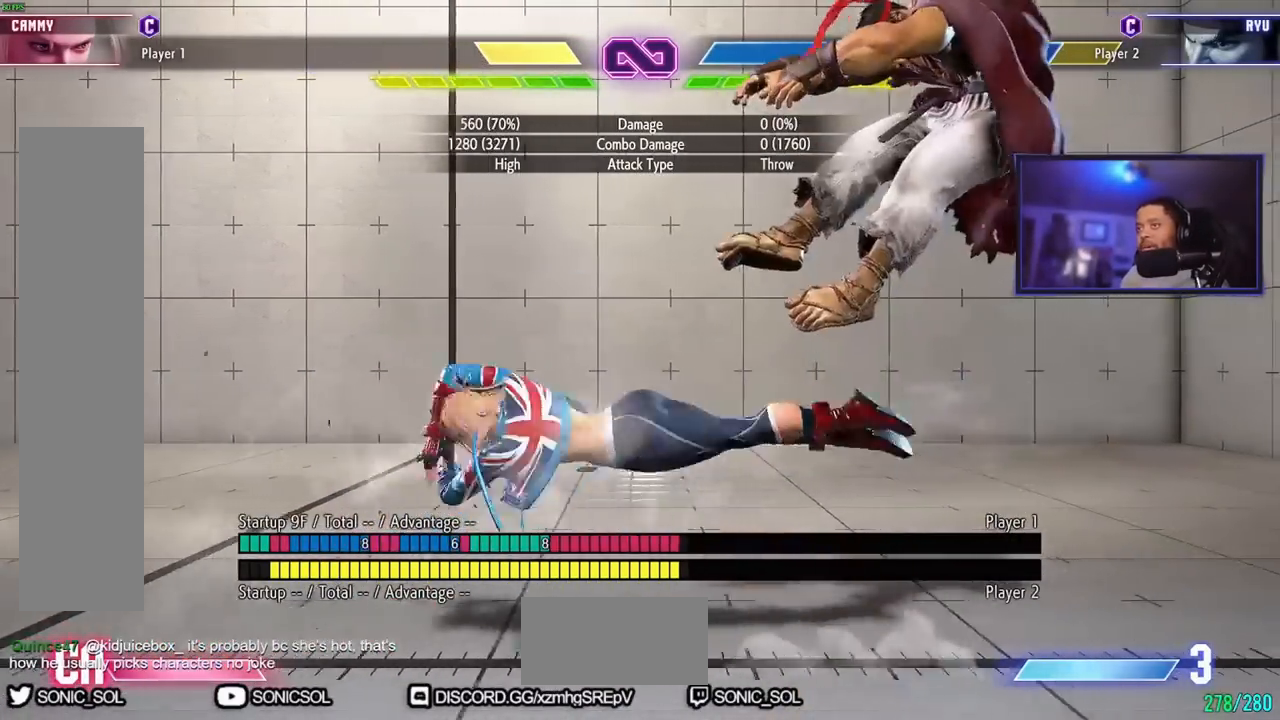
Gameplay with a controller (arcade stick); each line is a JSON object with the inputs held at the frame after it. "events" lists button and stick changes between this image and that frame as [ms after this image, input, new state], when the widget could be followed in between. Not read: L3 R3.
{"buttons": [], "left_stick": "down", "events": [[167, "left_stick", "right"], [234, "left_stick", "down"], [284, "LP", "down"], [418, "LP", "up"]]}
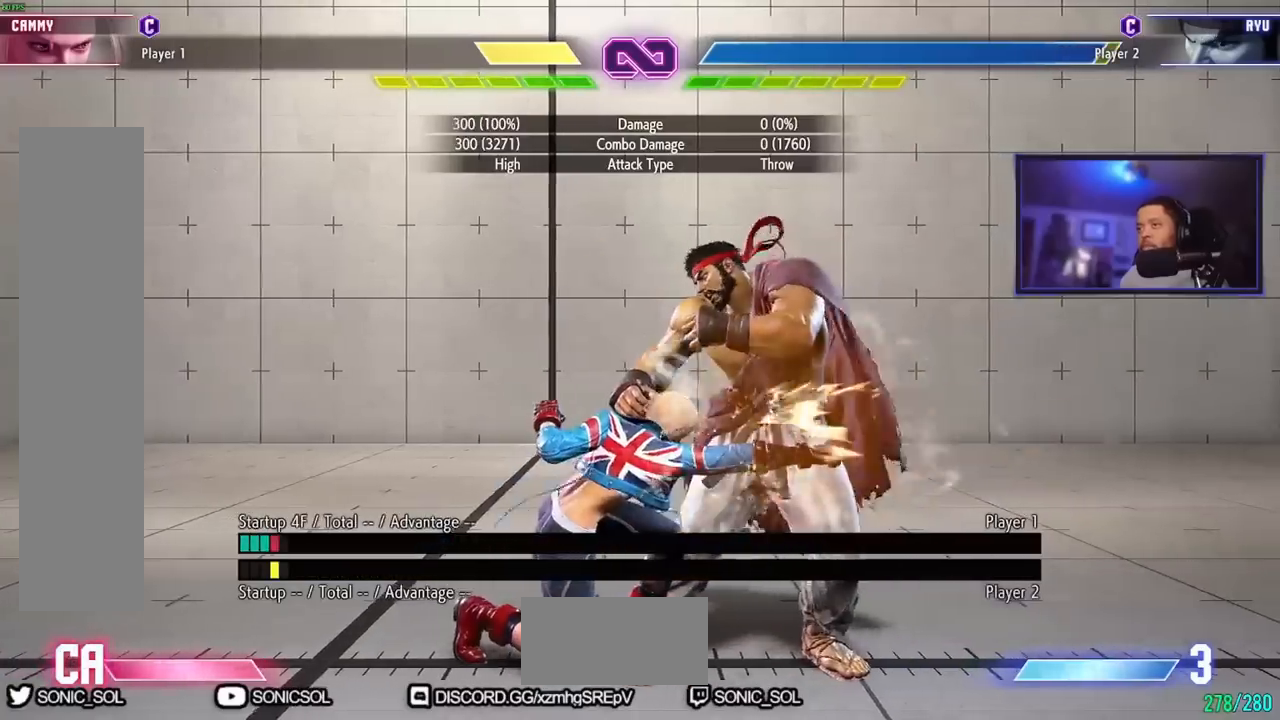
{"buttons": ["LP"], "left_stick": "down", "events": [[117, "LK", "down"], [250, "LK", "up"], [450, "LP", "down"]]}
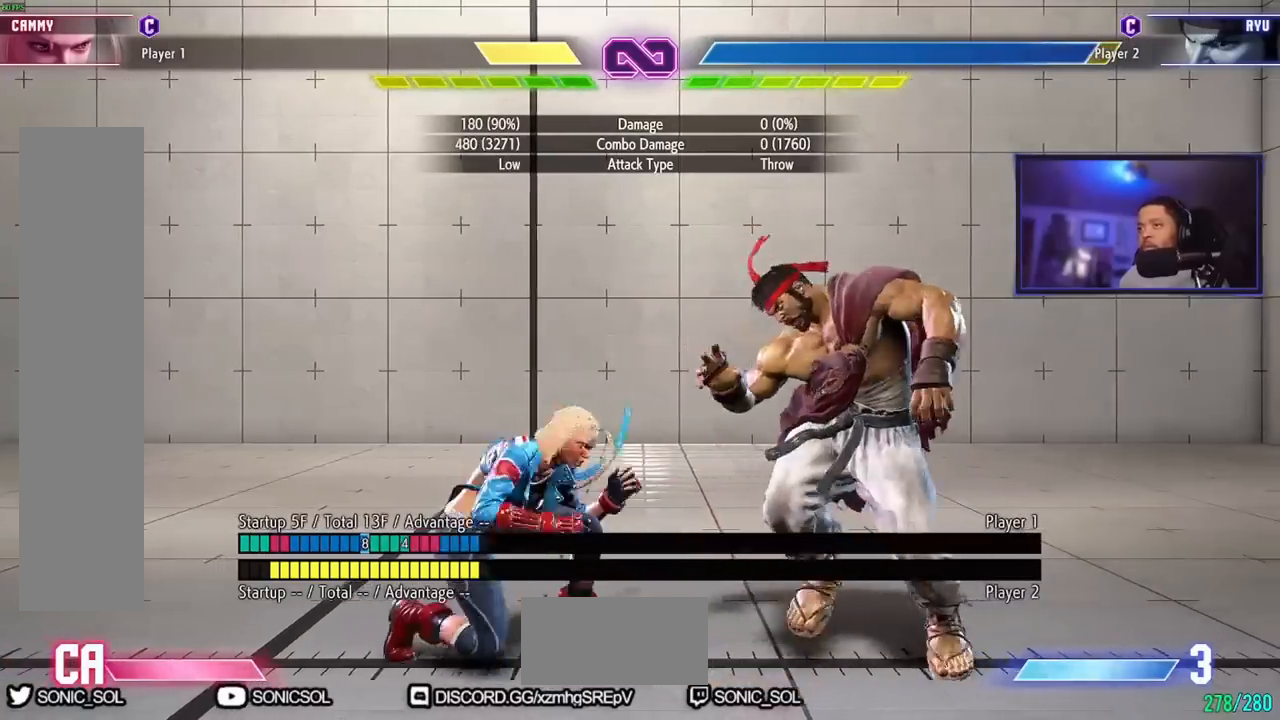
{"buttons": [], "left_stick": "center", "events": [[67, "LP", "up"], [117, "left_stick", "right"], [167, "MK", "down"], [234, "MK", "up"], [267, "left_stick", "center"]]}
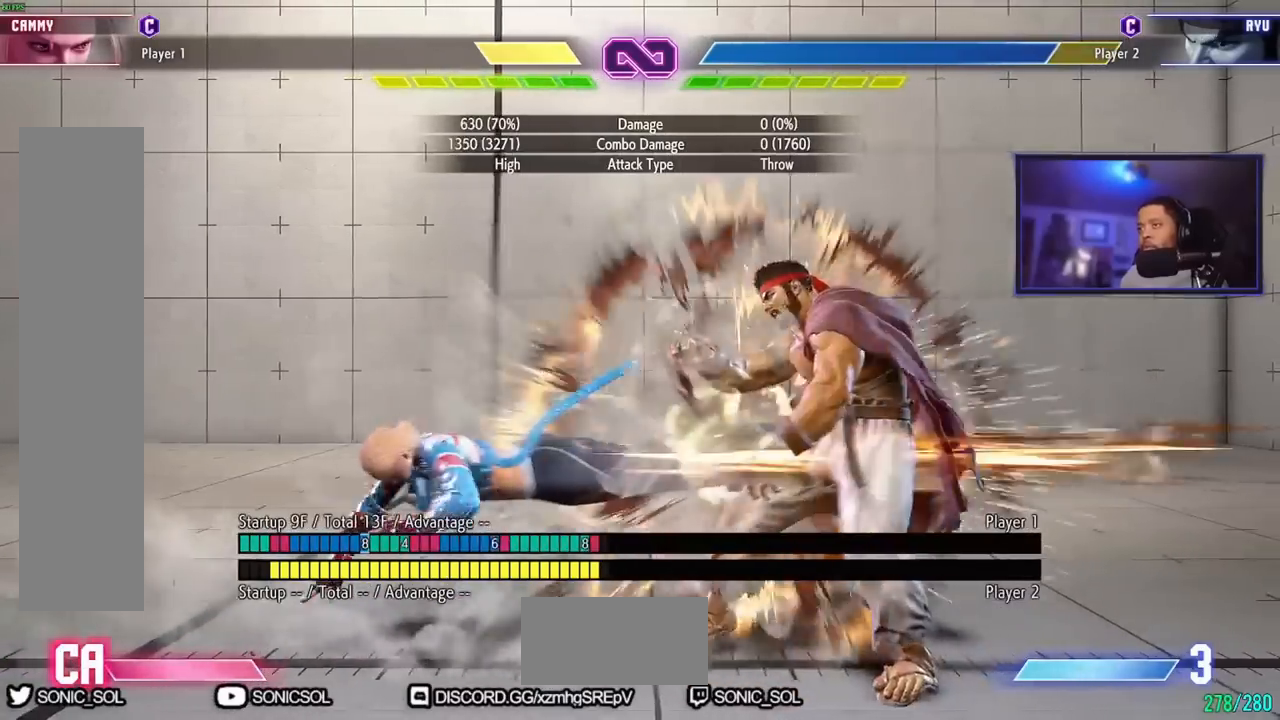
{"buttons": [], "left_stick": "center", "events": []}
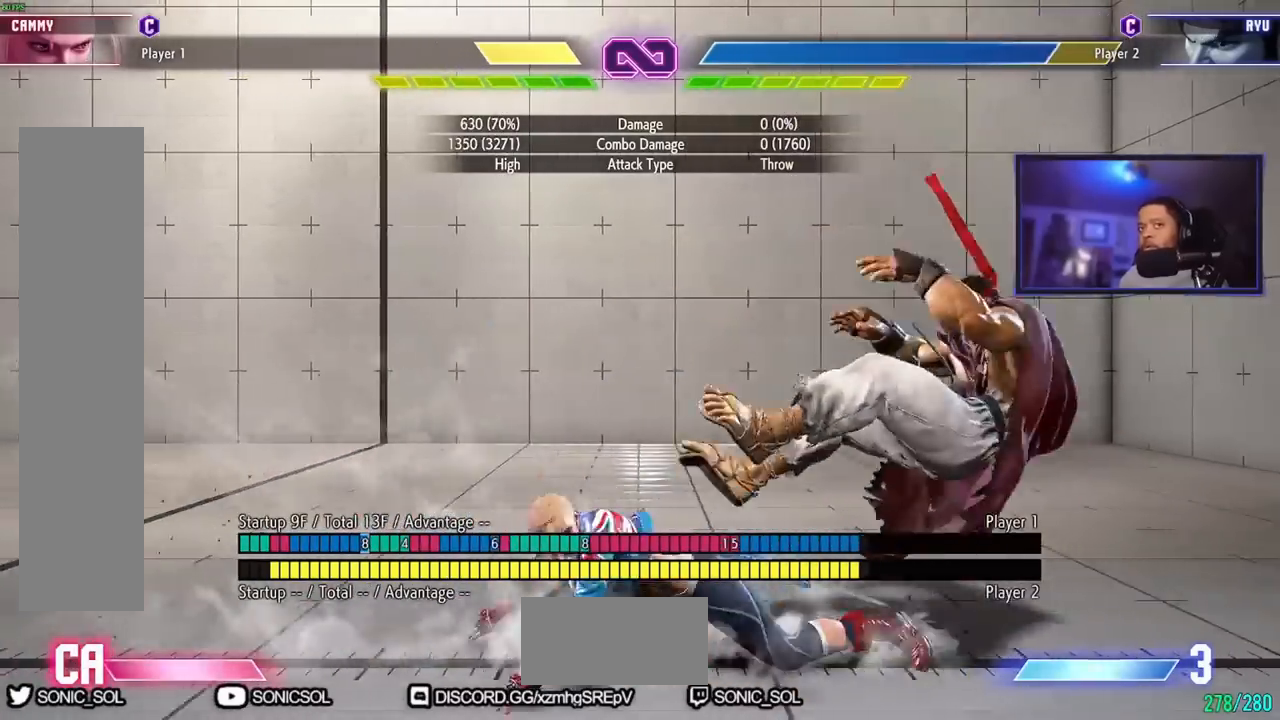
{"buttons": [], "left_stick": "right", "events": [[317, "left_stick", "right"], [418, "left_stick", "center"], [468, "left_stick", "right"]]}
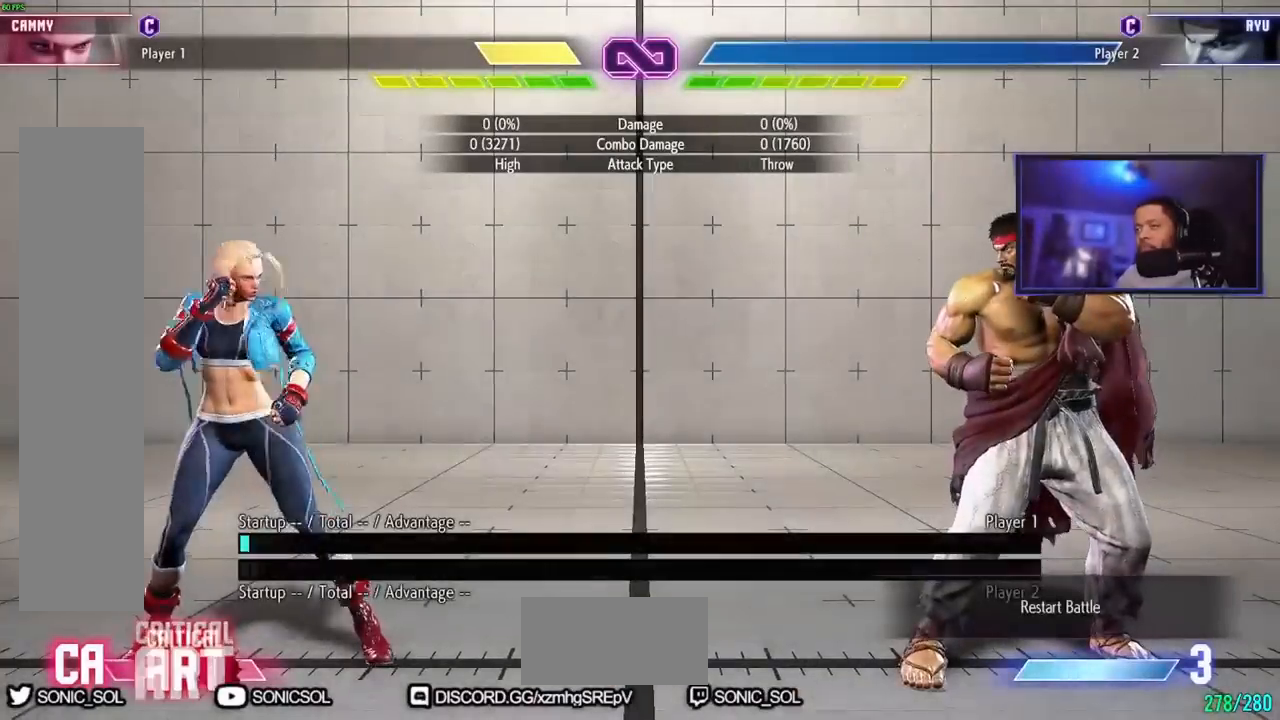
{"buttons": [], "left_stick": "right", "events": []}
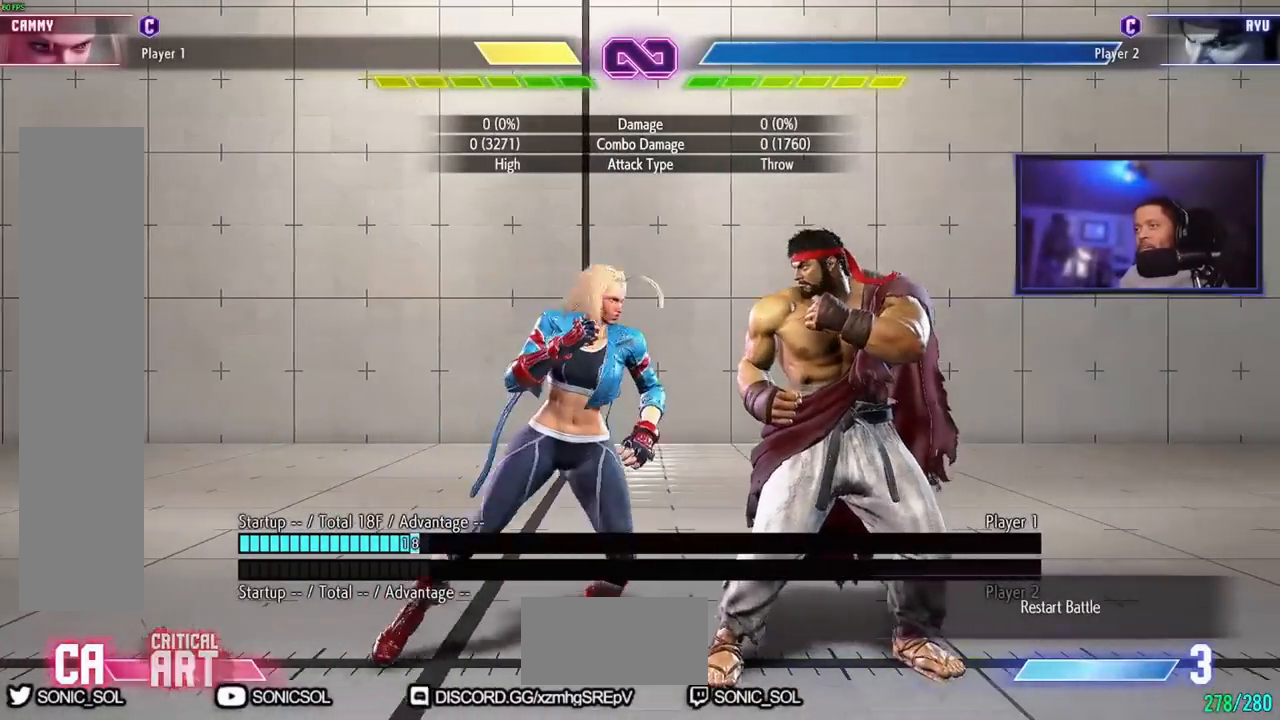
{"buttons": ["LK"], "left_stick": "down"}
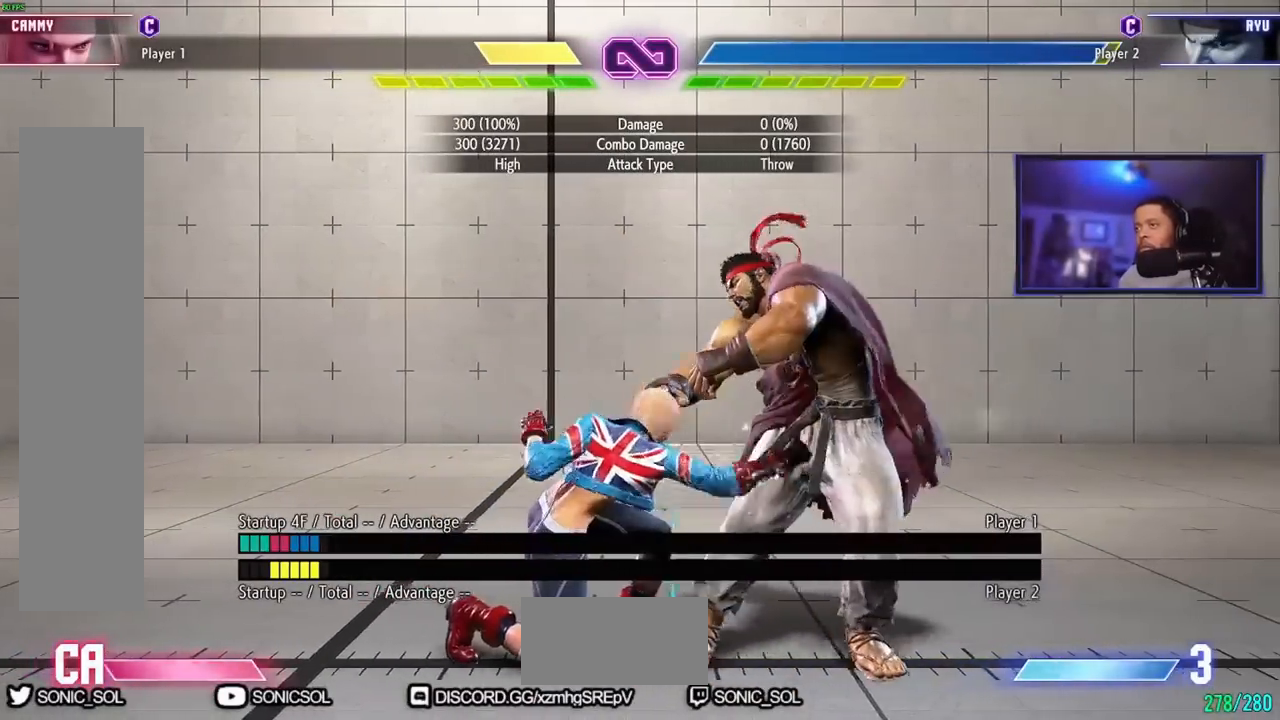
{"buttons": [], "left_stick": "right", "events": [[150, "LK", "up"], [317, "LP", "down"], [417, "LP", "up"], [467, "left_stick", "right"]]}
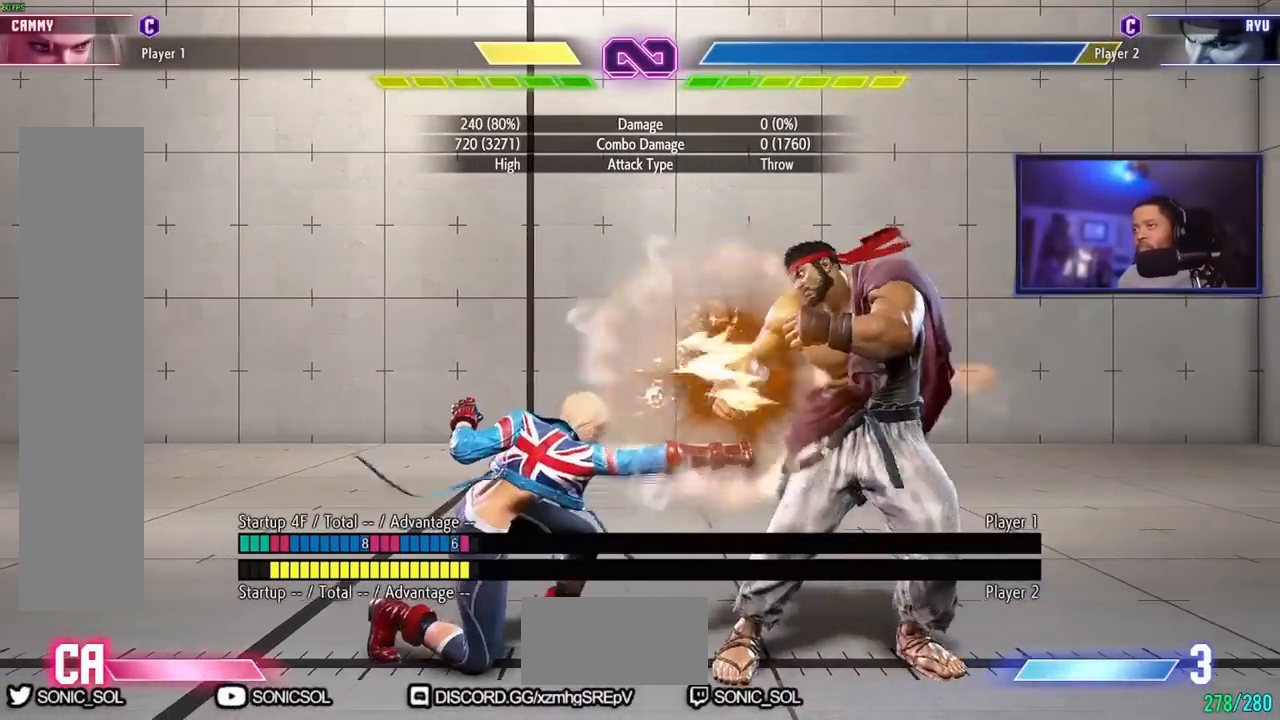
{"buttons": [], "left_stick": "center", "events": [[34, "HK", "down"], [117, "left_stick", "center"], [134, "HK", "up"]]}
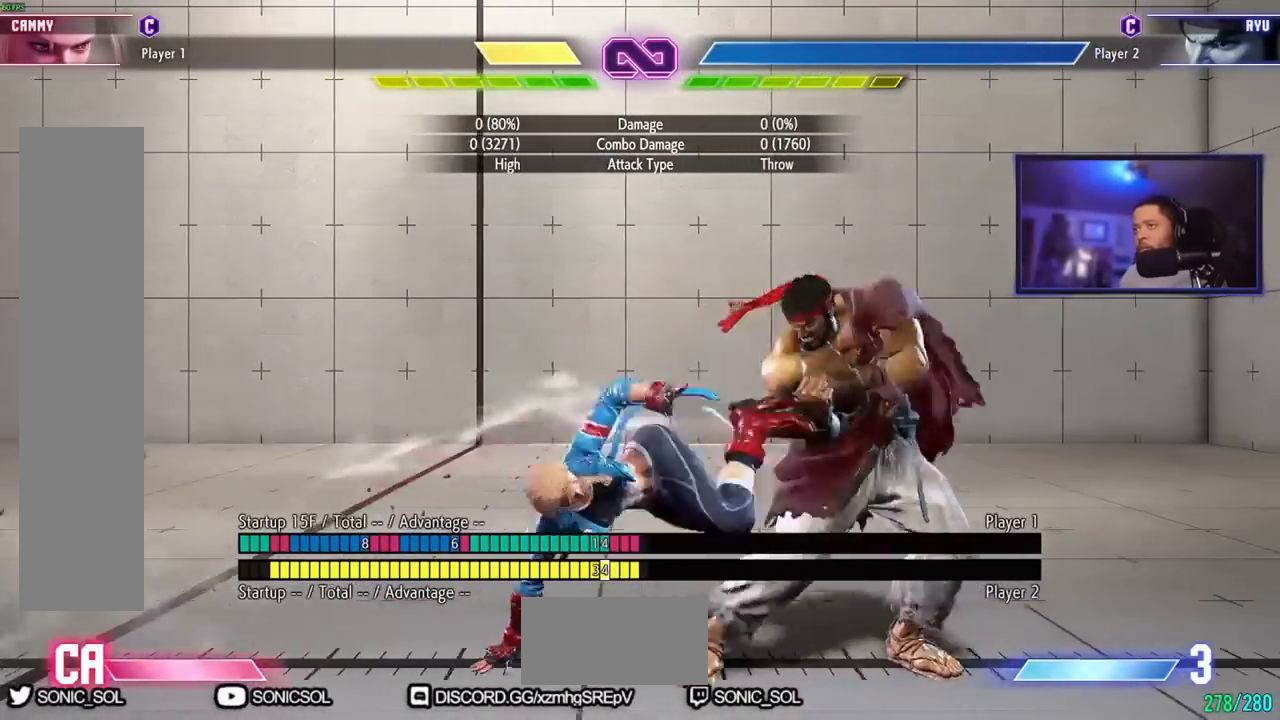
{"buttons": [], "left_stick": "center", "events": []}
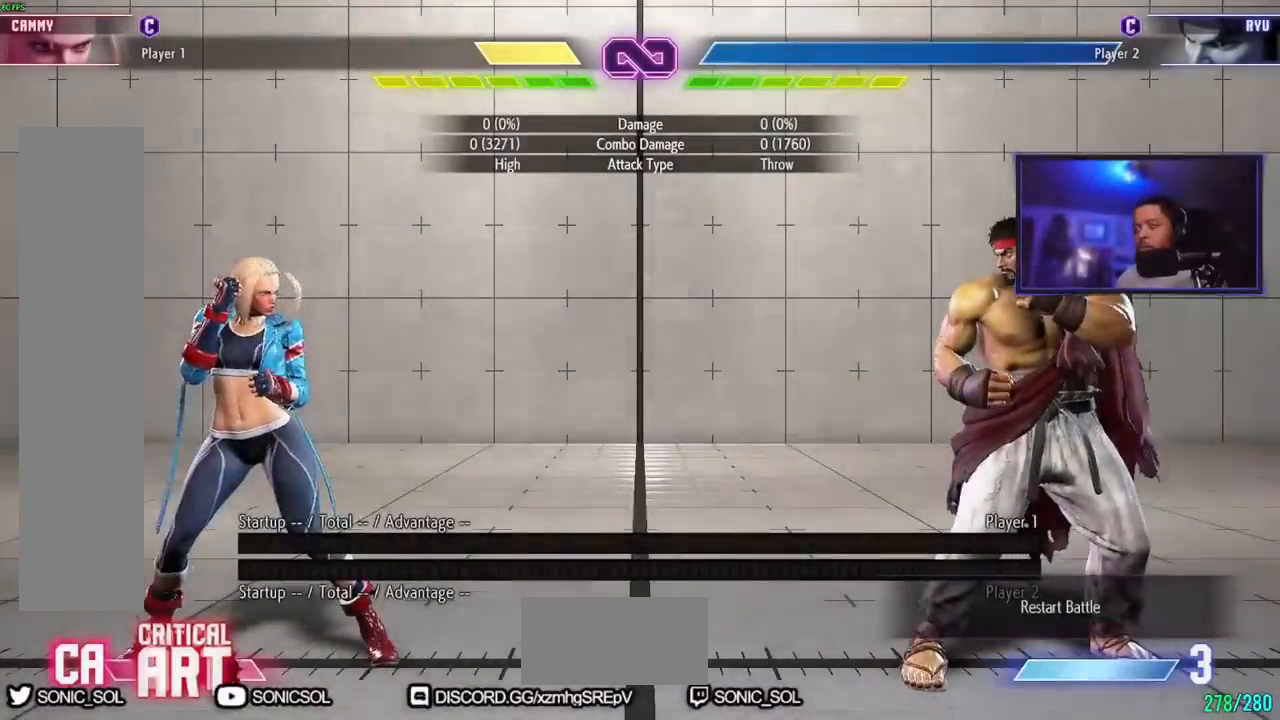
{"buttons": [], "left_stick": "right", "events": [[101, "left_stick", "right"], [201, "left_stick", "center"], [251, "left_stick", "right"]]}
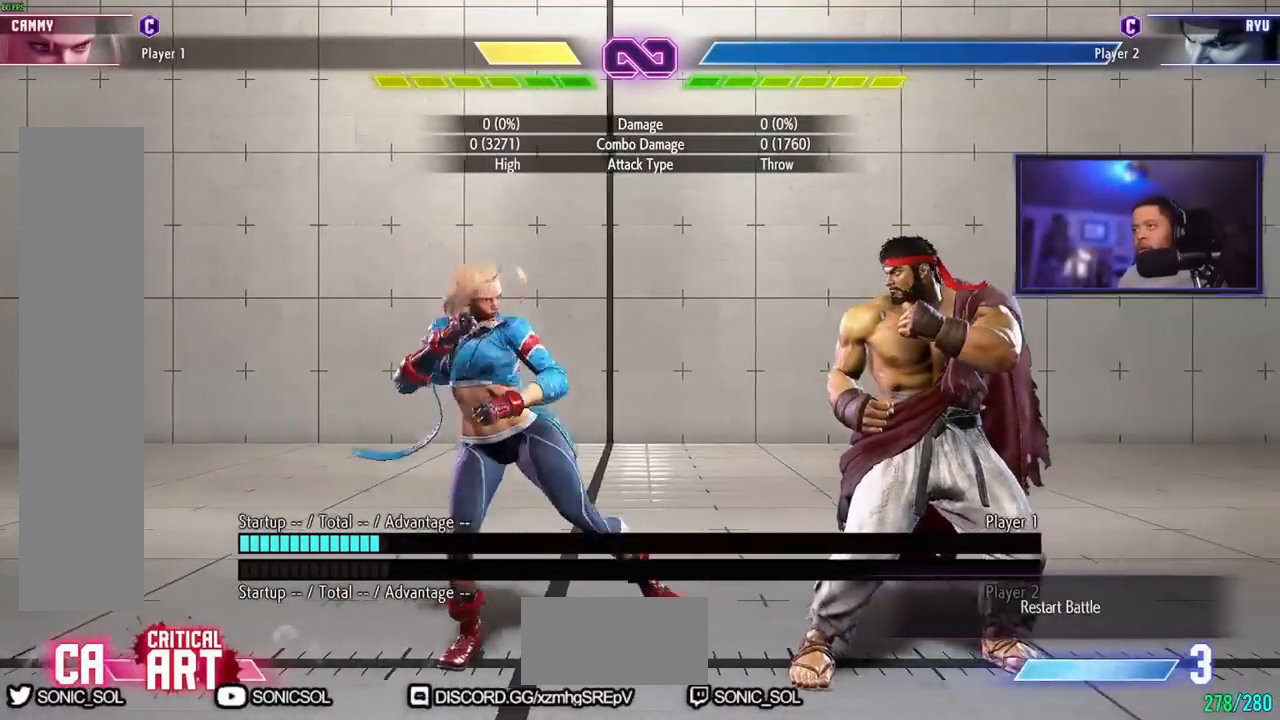
{"buttons": ["LP"], "left_stick": "down", "events": [[367, "left_stick", "down"], [400, "LP", "down"]]}
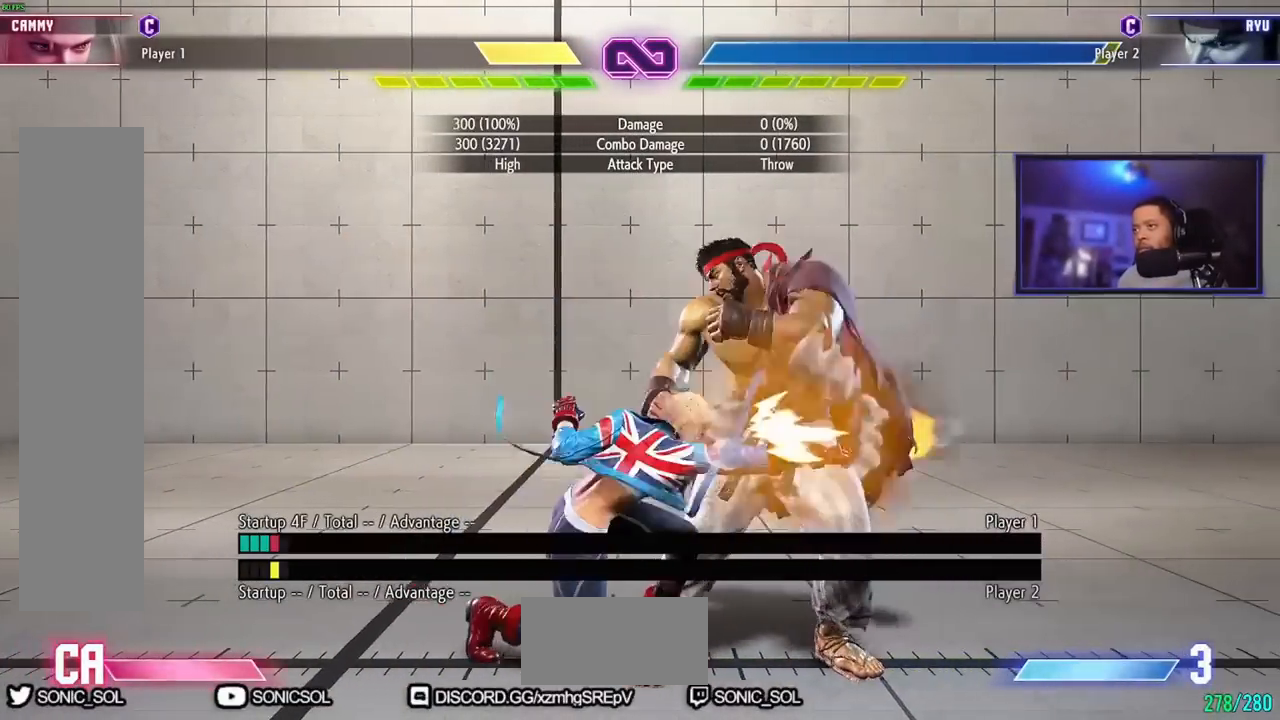
{"buttons": ["LP"], "left_stick": "down", "events": [[17, "LP", "up"], [184, "LK", "down"], [301, "LK", "up"], [501, "LP", "down"]]}
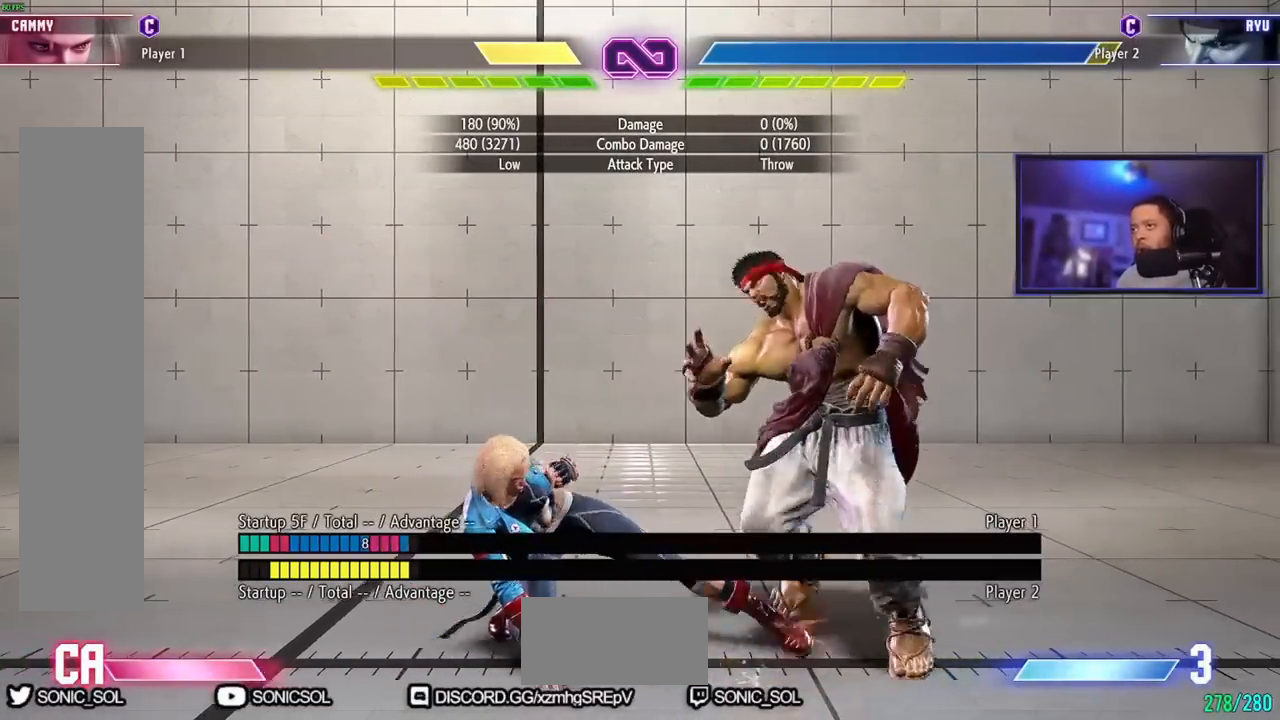
{"buttons": [], "left_stick": "center", "events": [[83, "LP", "up"], [167, "left_stick", "right"], [217, "HK", "down"], [300, "HK", "up"], [300, "left_stick", "center"]]}
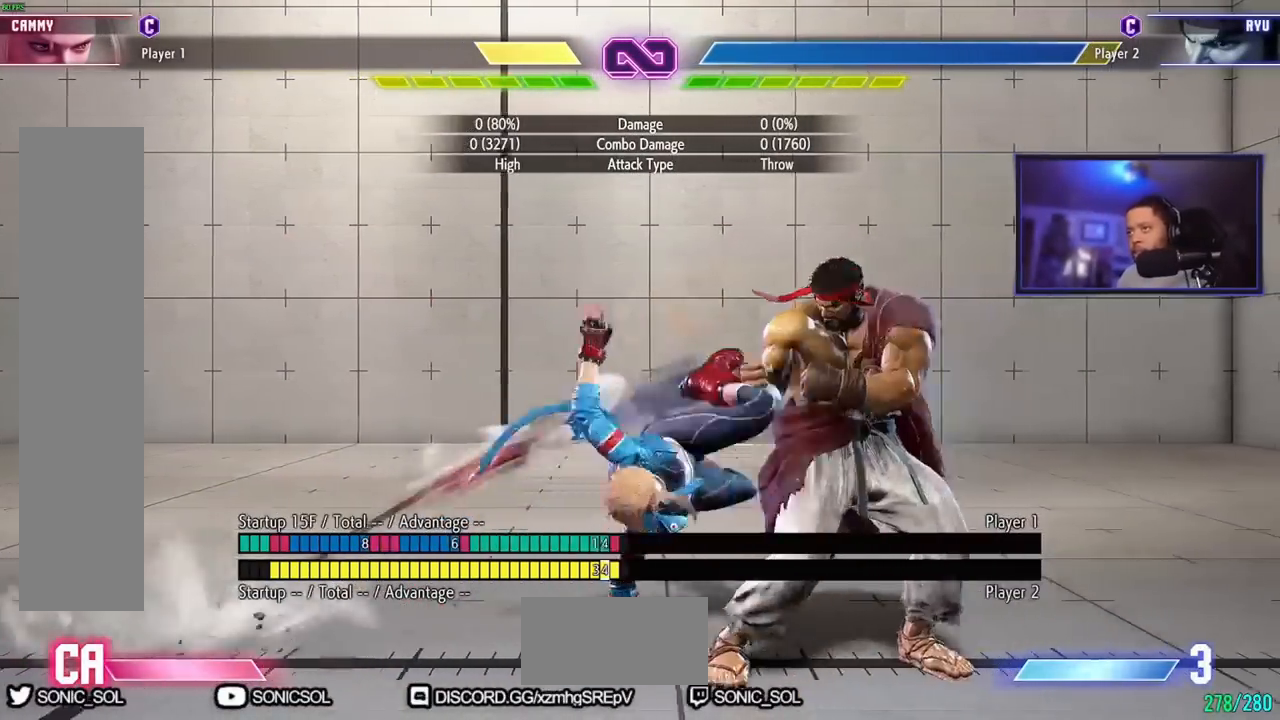
{"buttons": [], "left_stick": "center", "events": []}
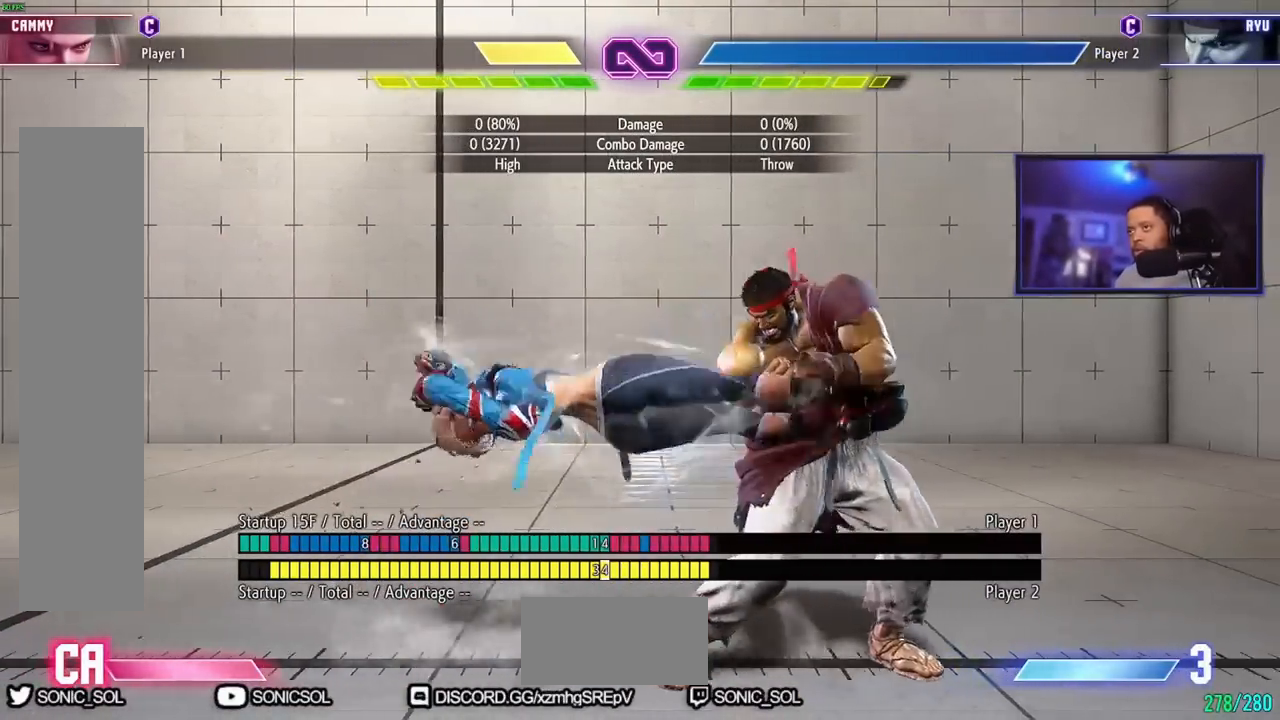
{"buttons": [], "left_stick": "right", "events": [[317, "left_stick", "right"], [417, "left_stick", "center"], [467, "left_stick", "right"]]}
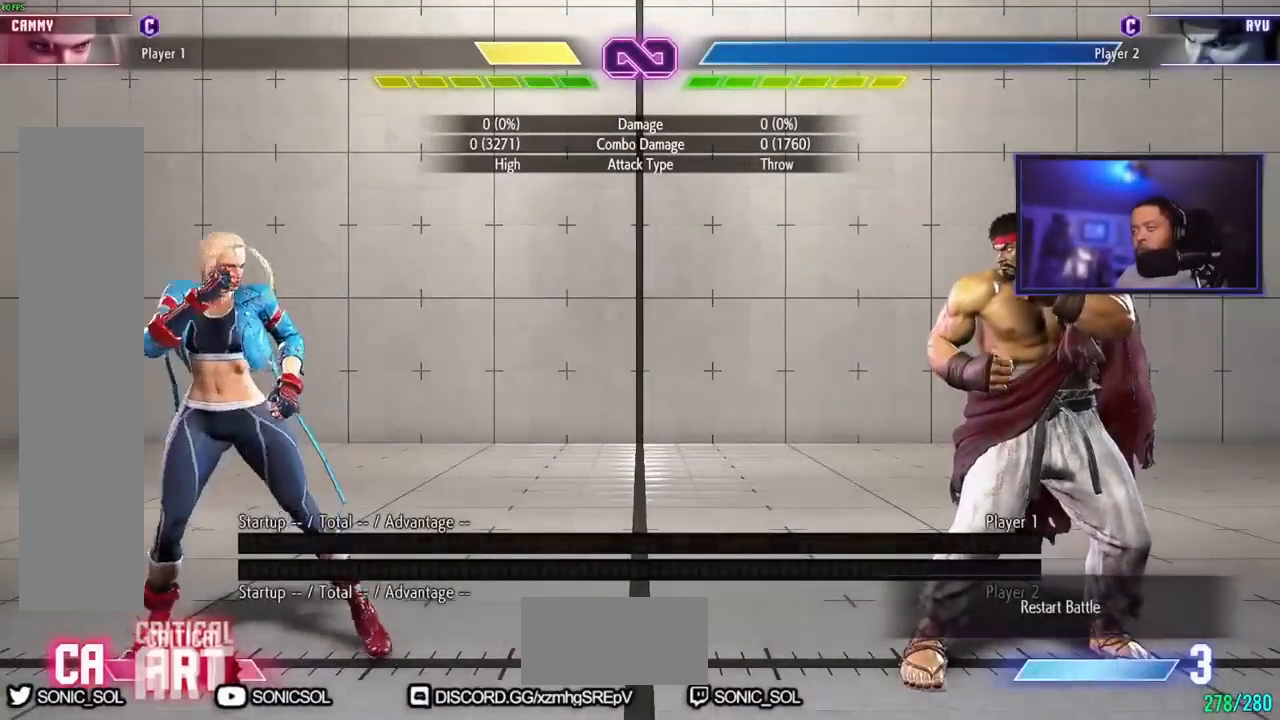
{"buttons": [], "left_stick": "right", "events": []}
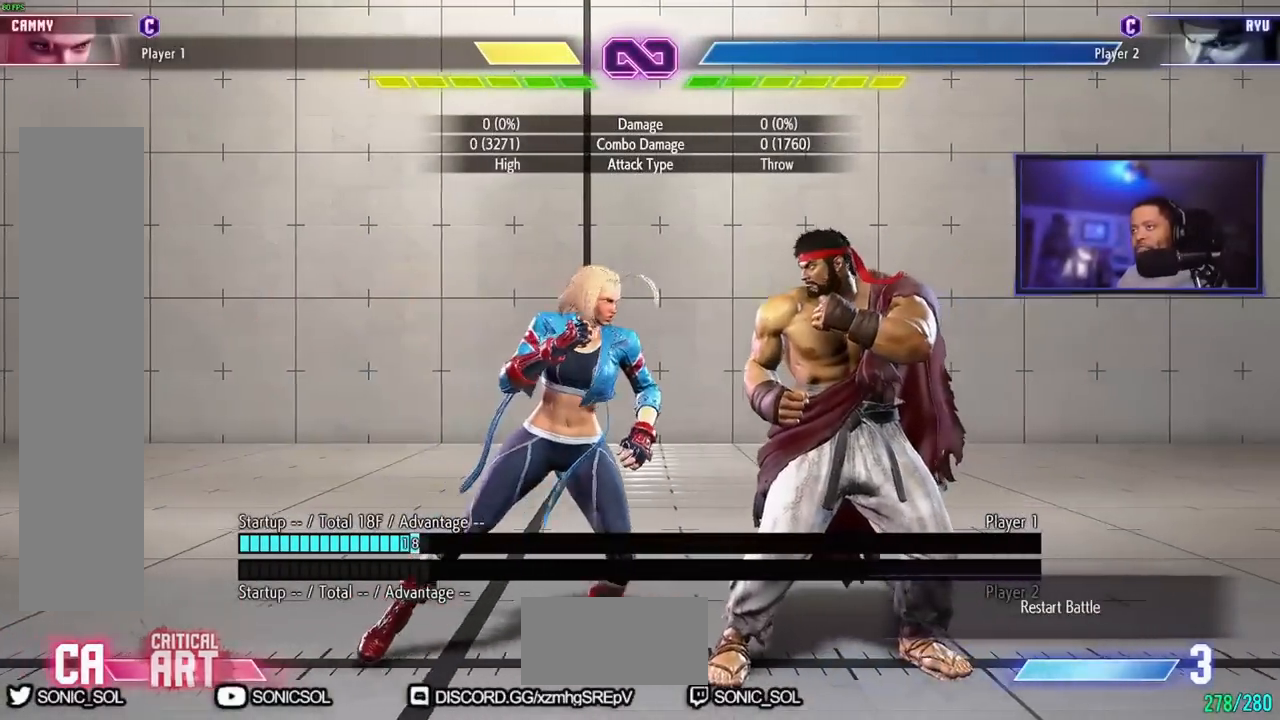
{"buttons": [], "left_stick": "down", "events": [[167, "left_stick", "down"], [234, "LP", "down"], [334, "LP", "up"]]}
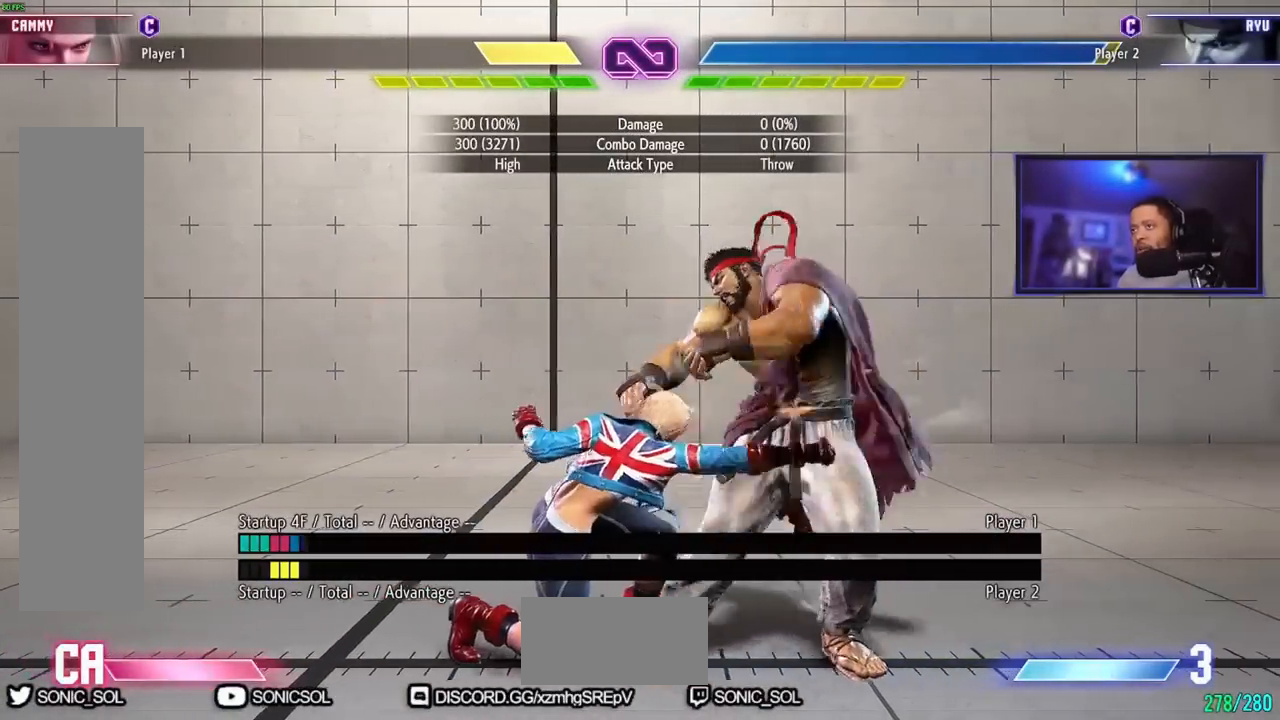
{"buttons": [], "left_stick": "down", "events": [[34, "LK", "down"], [184, "LK", "up"], [384, "LP", "down"], [484, "LP", "up"]]}
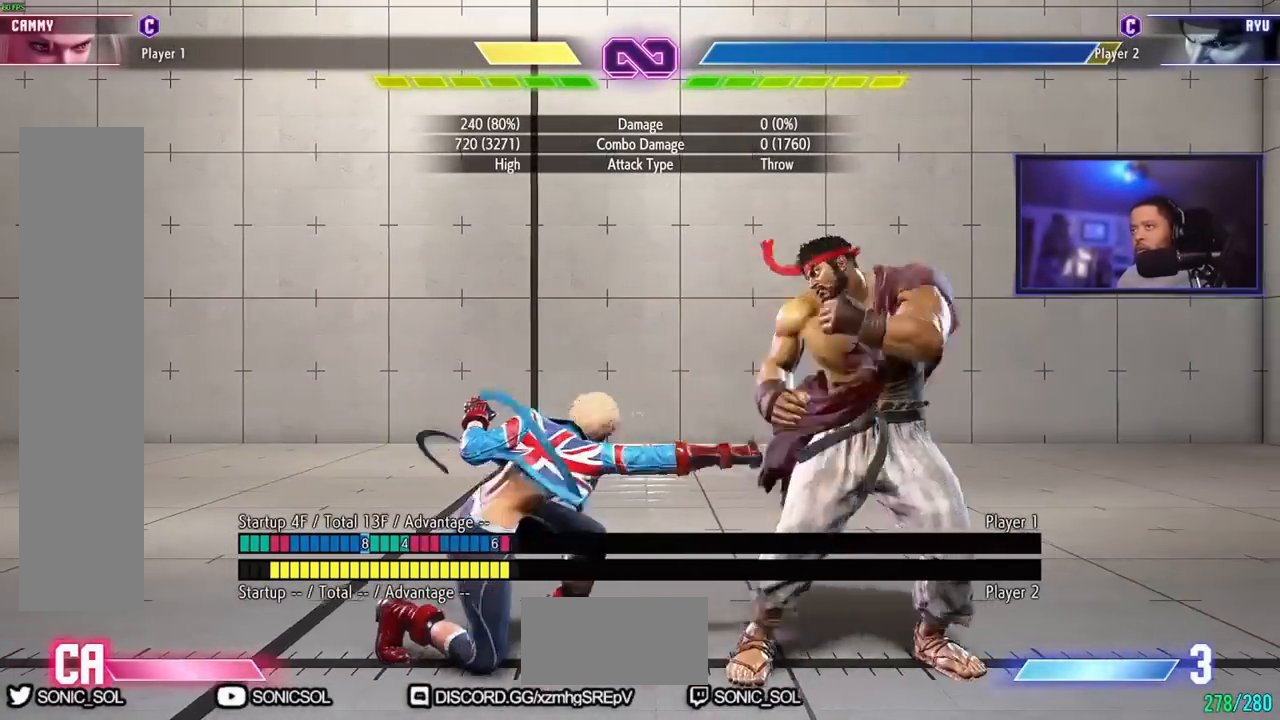
{"buttons": [], "left_stick": "center", "events": [[67, "left_stick", "right"], [100, "LK", "down"], [167, "LK", "up"], [200, "left_stick", "center"]]}
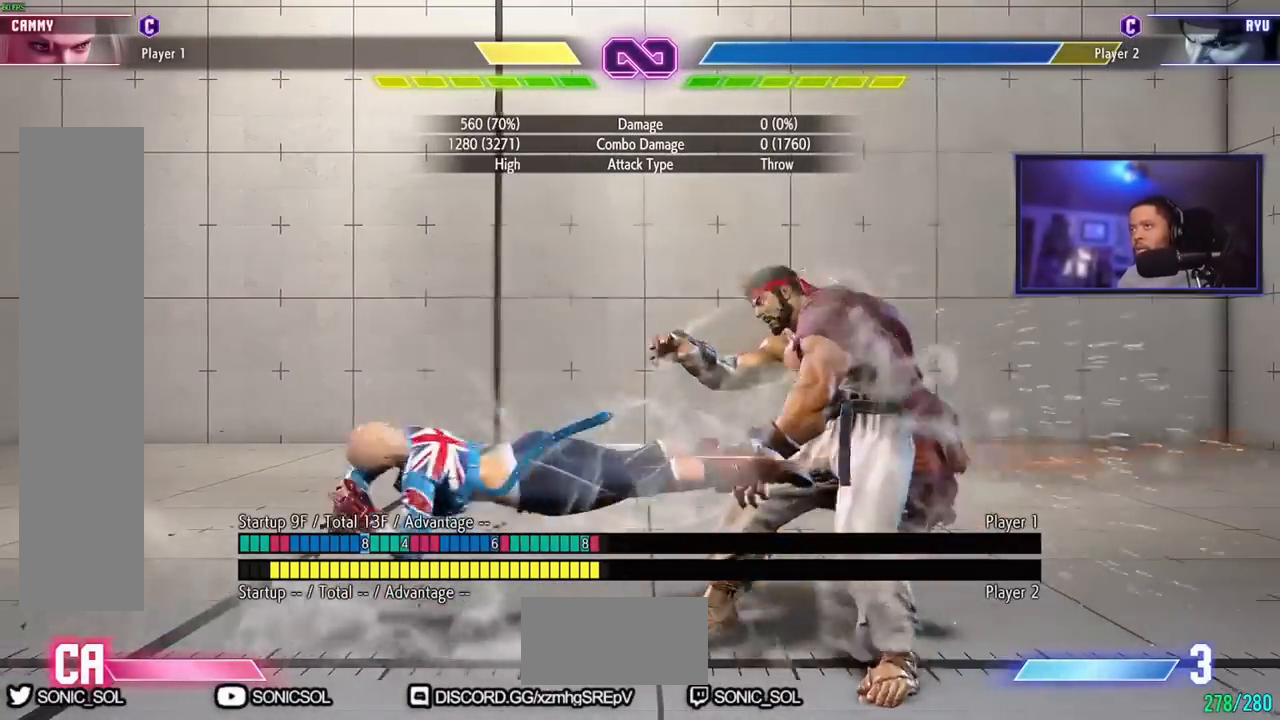
{"buttons": [], "left_stick": "center", "events": []}
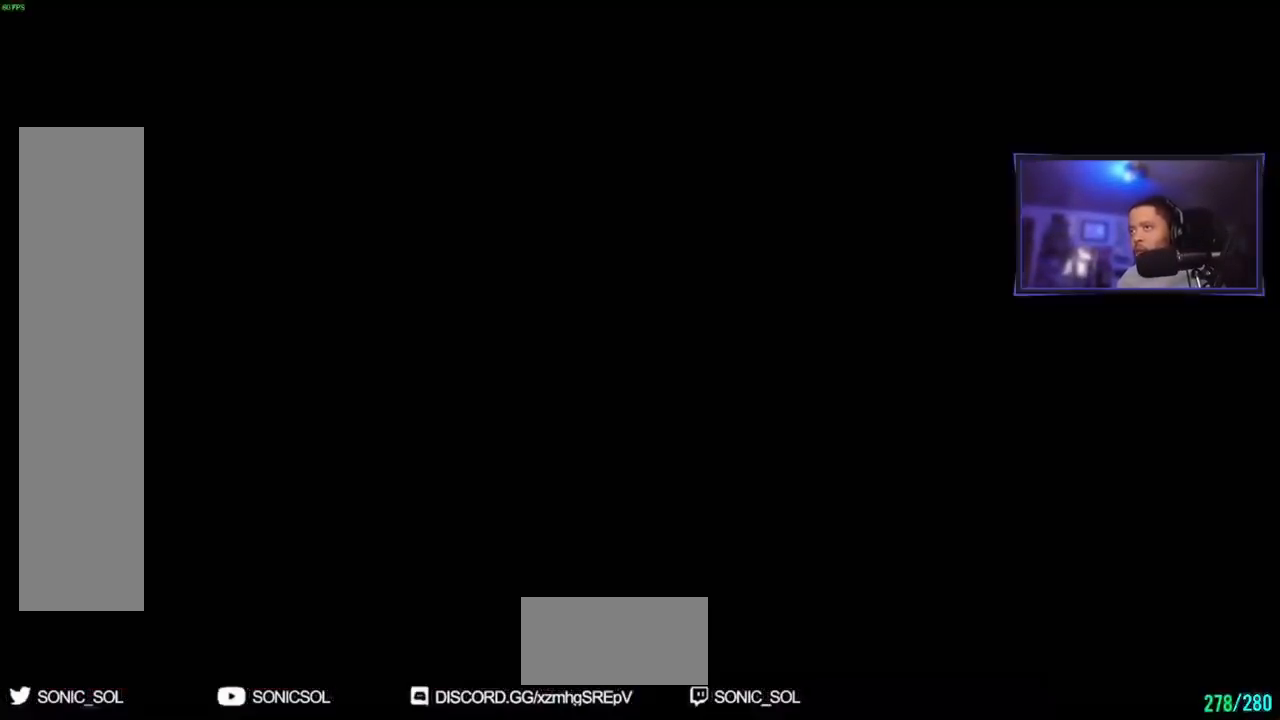
{"buttons": [], "left_stick": "right", "events": [[150, "left_stick", "right"]]}
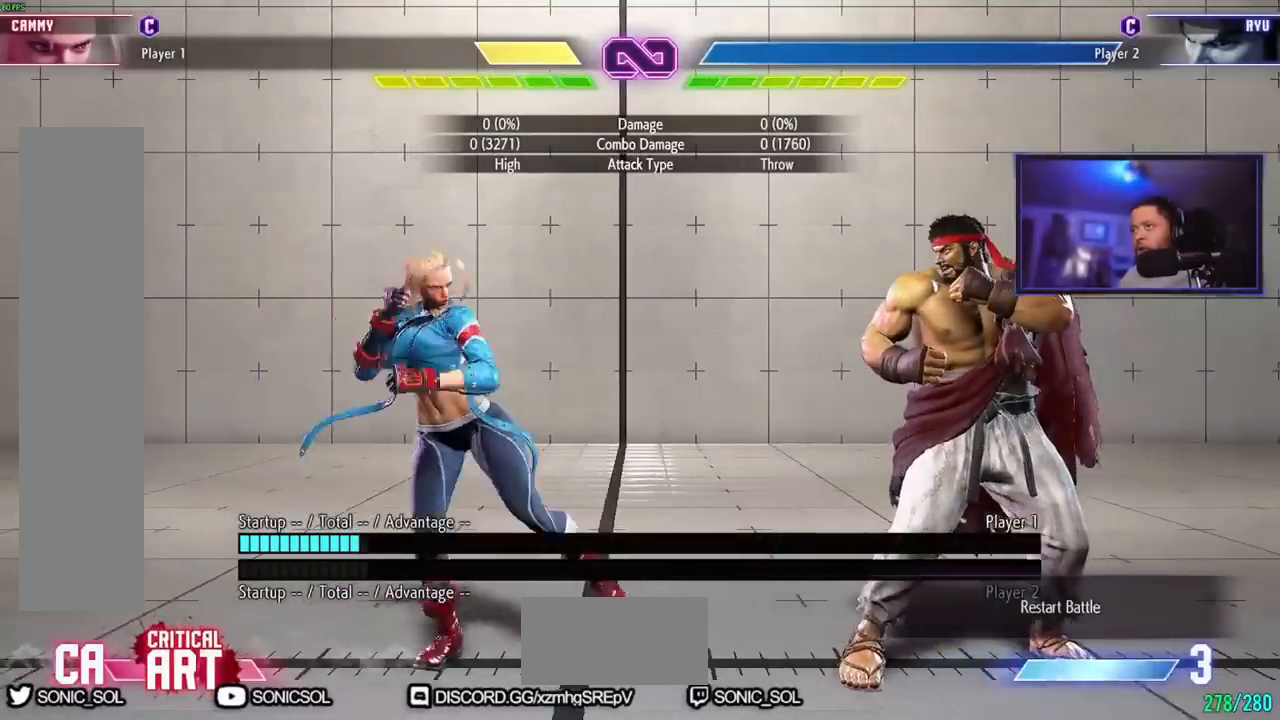
{"buttons": ["LP"], "left_stick": "down", "events": [[451, "left_stick", "down"], [484, "LP", "down"]]}
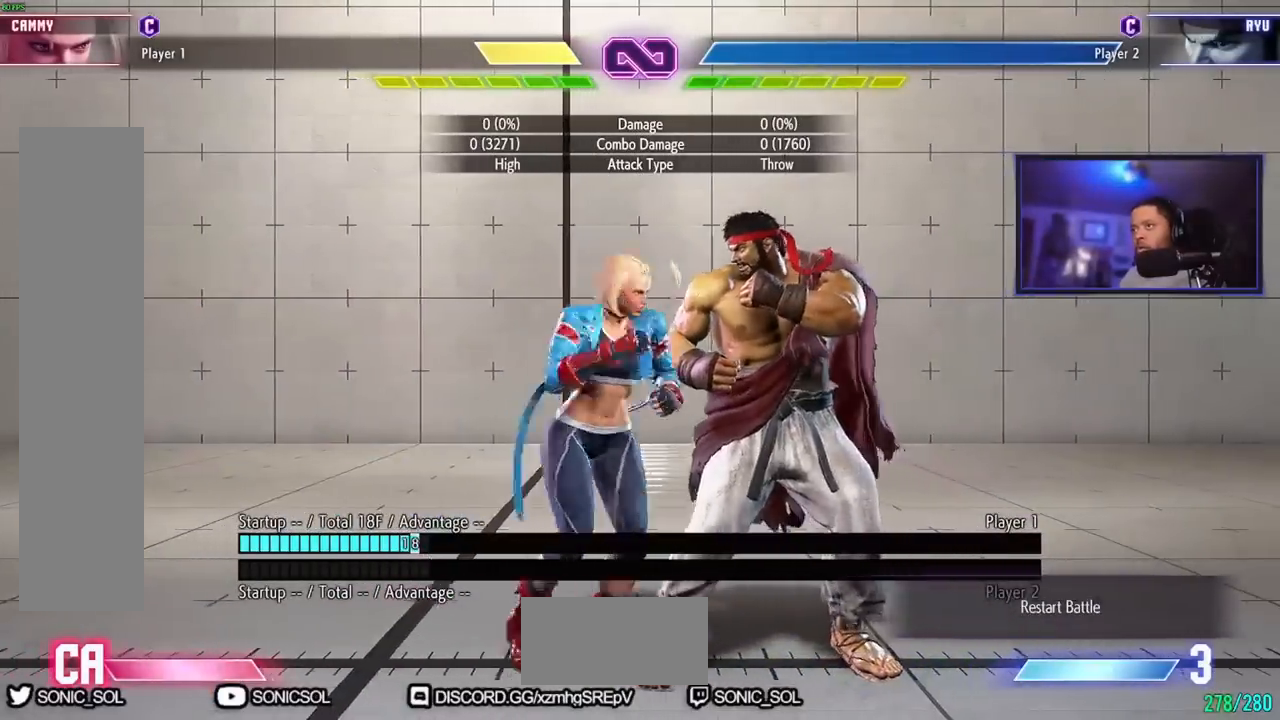
{"buttons": [], "left_stick": "down", "events": [[117, "LP", "up"], [284, "LK", "down"], [434, "LK", "up"]]}
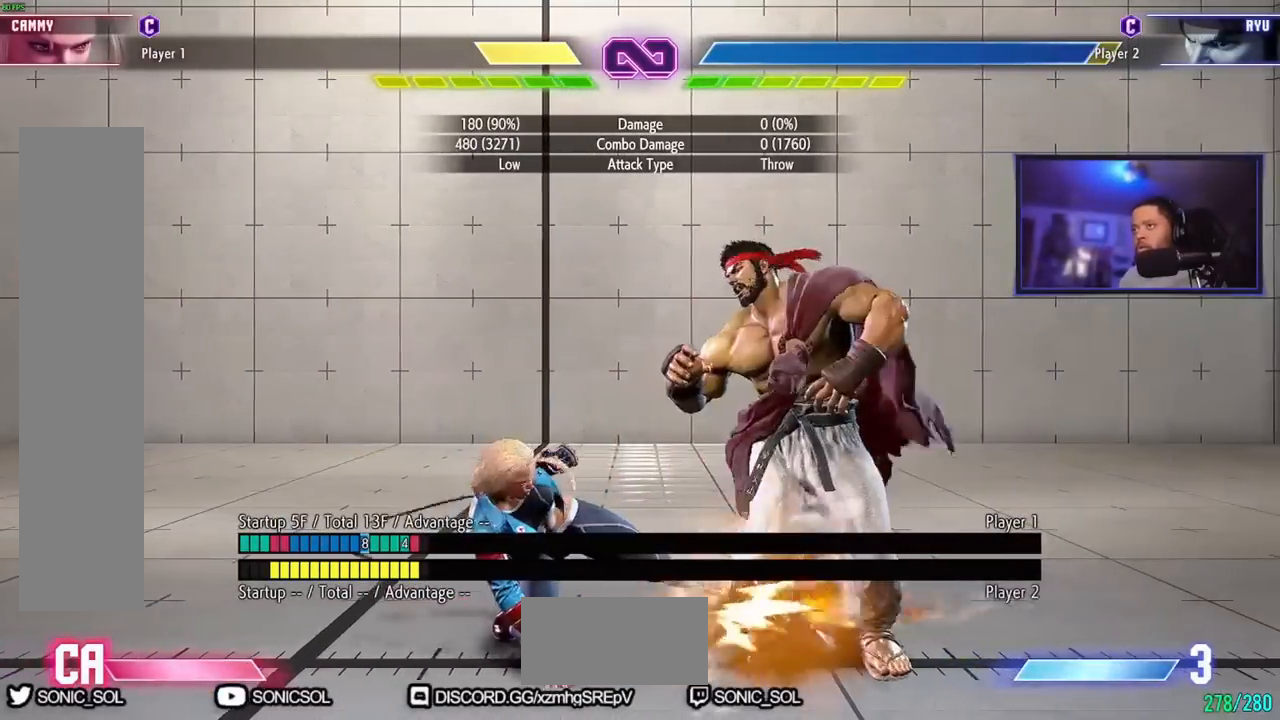
{"buttons": [], "left_stick": "center", "events": [[117, "LP", "down"], [217, "LP", "up"], [334, "left_stick", "right"], [384, "MK", "down"], [434, "MK", "up"], [468, "left_stick", "center"]]}